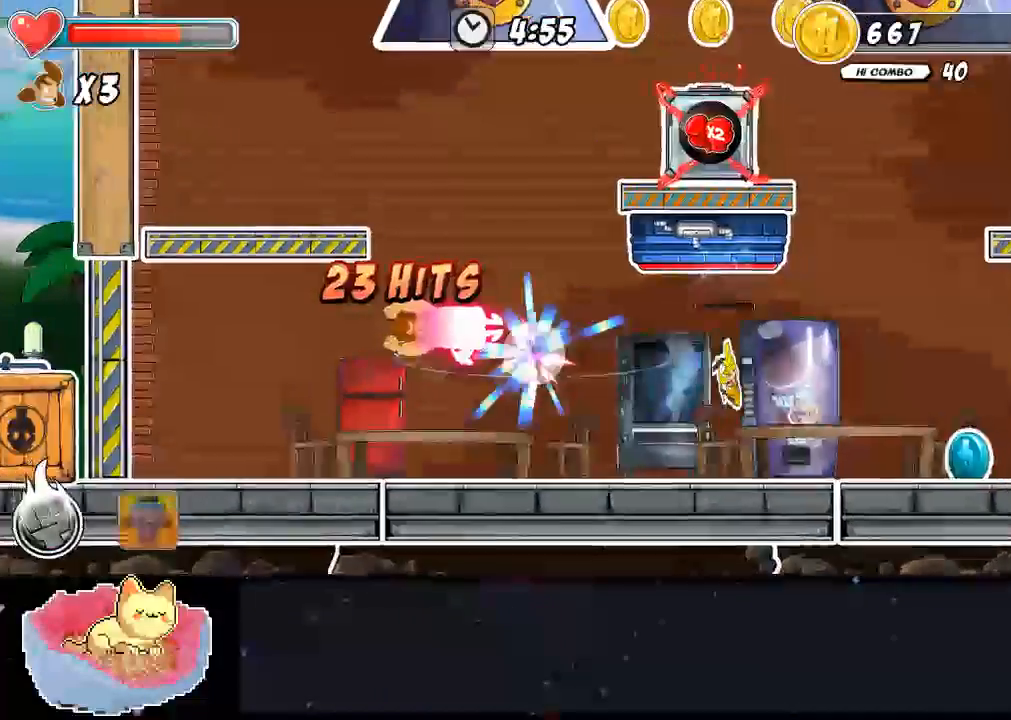
Gameplay with a controller (Xbox layout); each line is a JSON object with the inputs held at the frame after it (dt_ms = milliseconds from this image to that frame). "events" lists button and stick changes between this image and that frame as [ms after this image, input, new state], when the widget could be followed in between. Not read: L3 R3 X.
{"dt_ms": 500, "buttons": [], "left_stick": "right", "right_stick": "center", "events": [[233, "left_stick", "center"], [367, "left_stick", "right"]]}
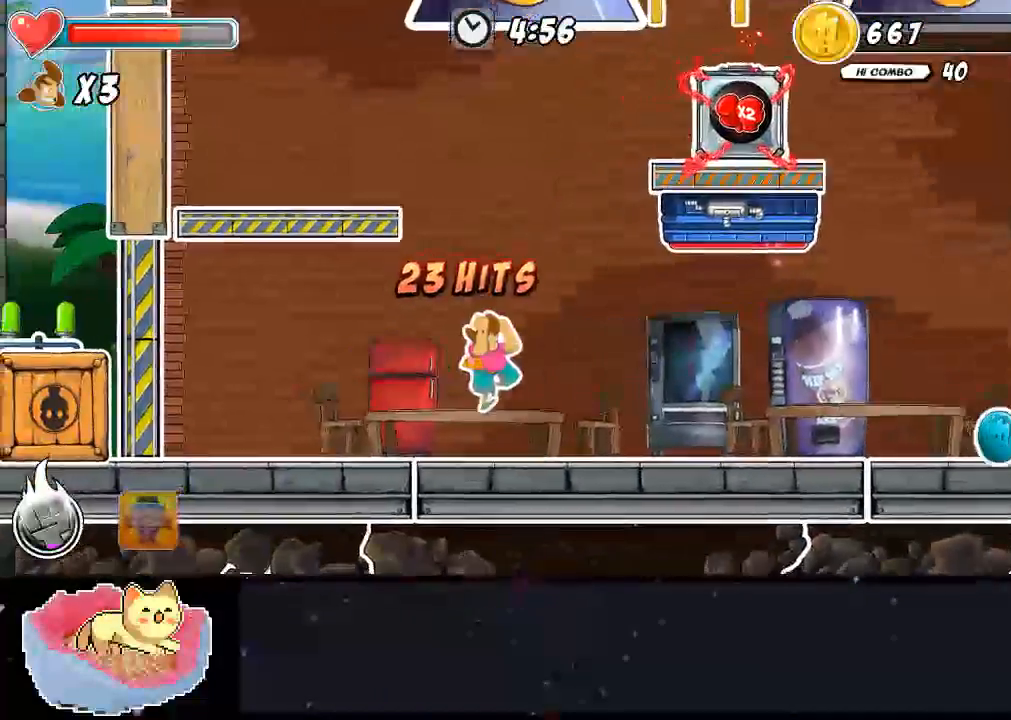
{"dt_ms": 500, "buttons": [], "left_stick": "right", "right_stick": "center", "events": []}
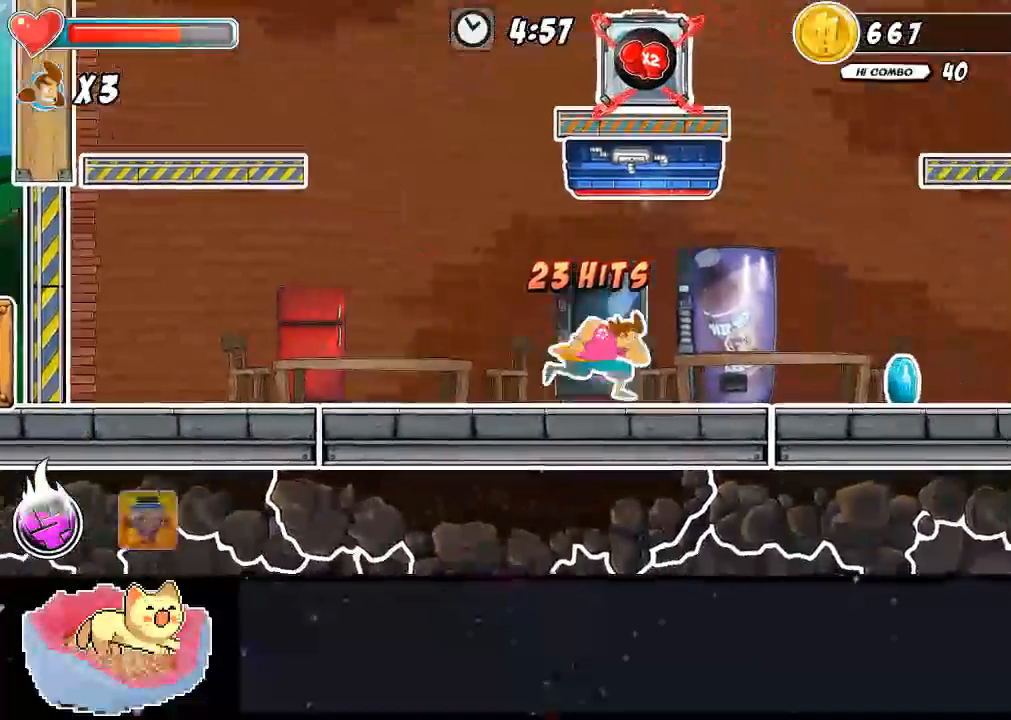
{"dt_ms": 500, "buttons": [], "left_stick": "right", "right_stick": "center", "events": []}
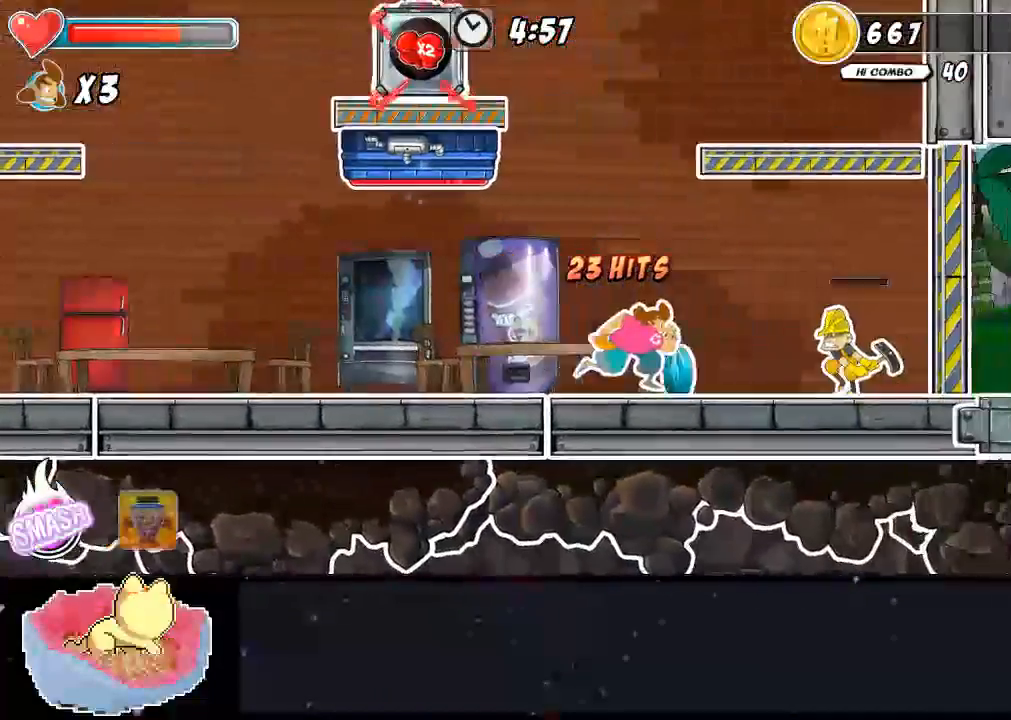
{"dt_ms": 500, "buttons": ["A"], "left_stick": "center", "right_stick": "center", "events": [[233, "left_stick", "center"], [467, "A", "down"]]}
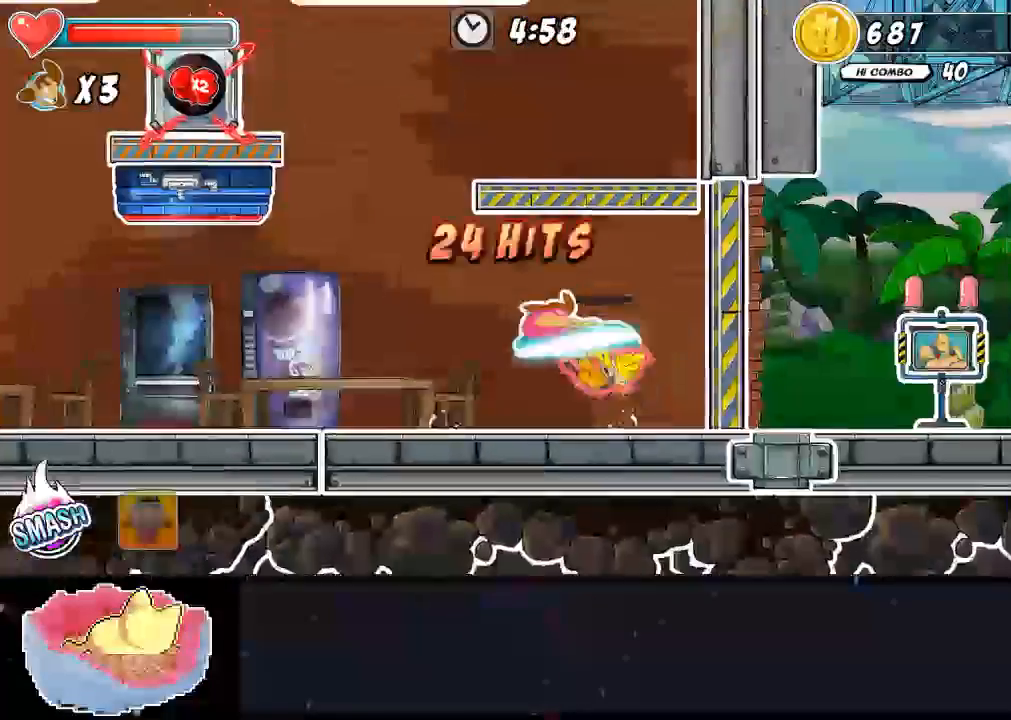
{"dt_ms": 500, "buttons": ["A"], "left_stick": "center", "right_stick": "center", "events": []}
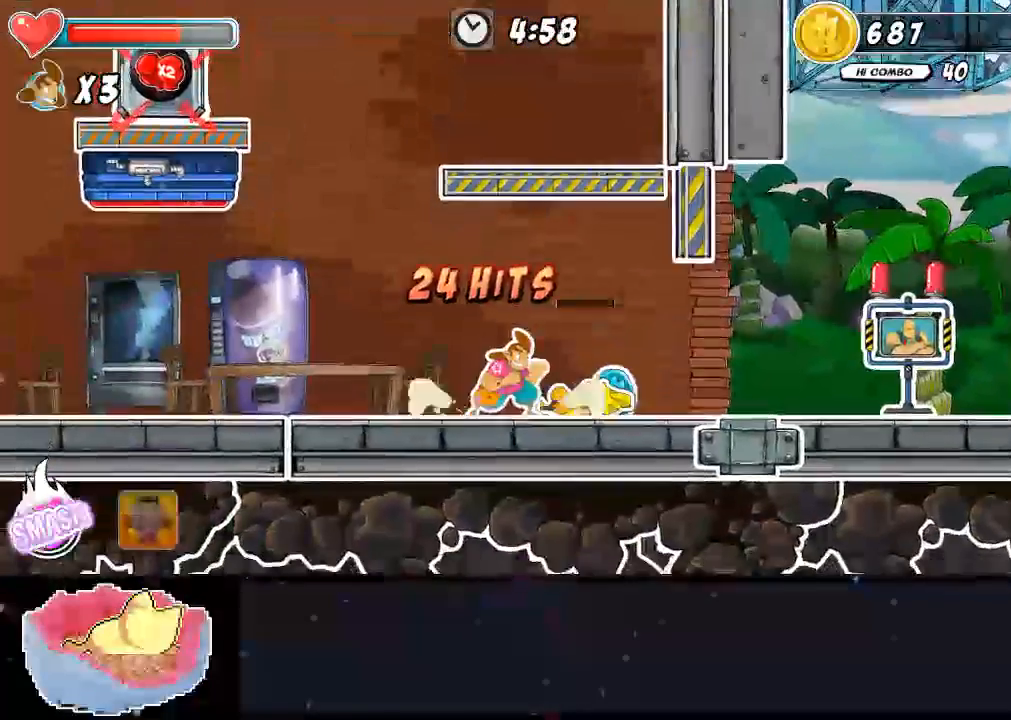
{"dt_ms": 500, "buttons": ["A"], "left_stick": "up-left", "right_stick": "center", "events": [[133, "left_stick", "right"], [467, "left_stick", "up-left"]]}
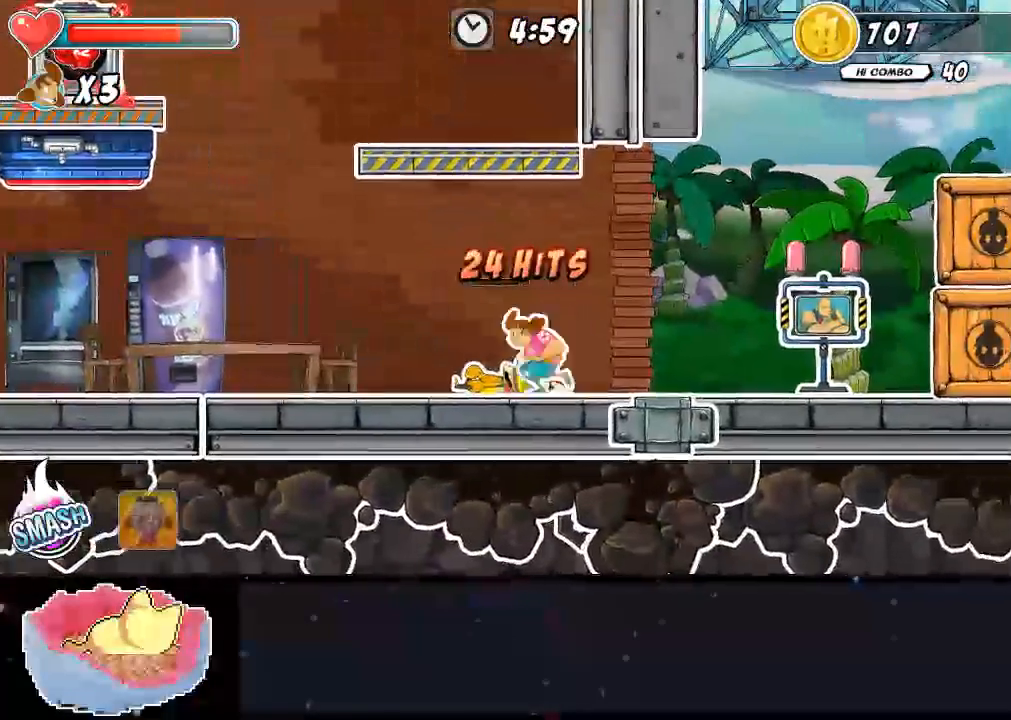
{"dt_ms": 1000, "buttons": ["A"], "left_stick": "up-left", "right_stick": "center"}
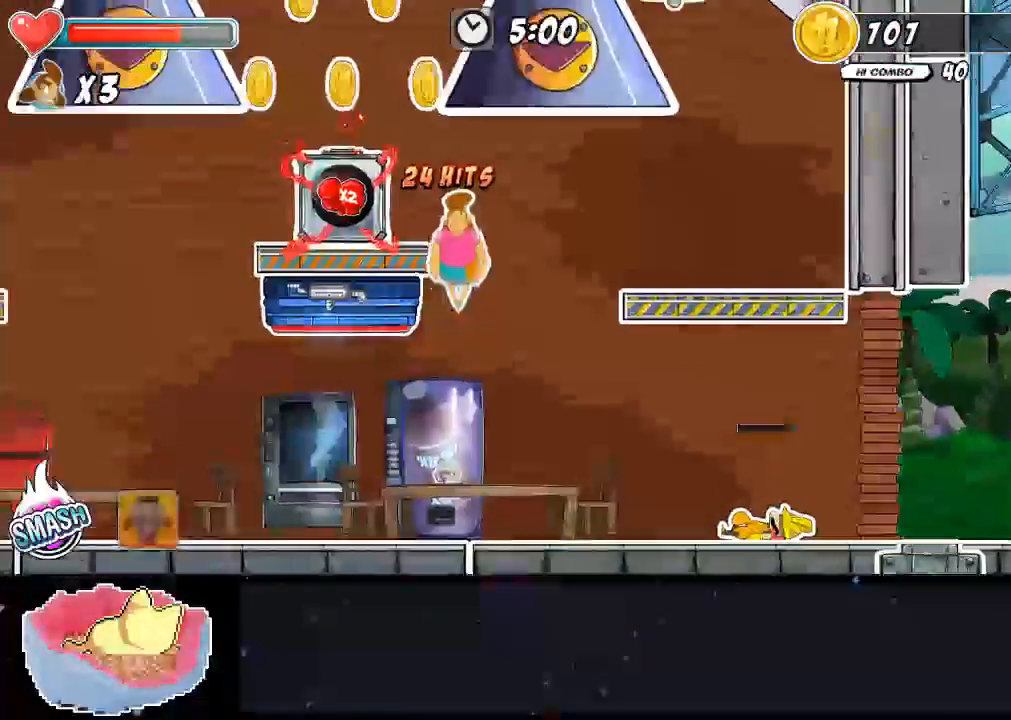
{"dt_ms": 1000, "buttons": [], "left_stick": "right", "right_stick": "center"}
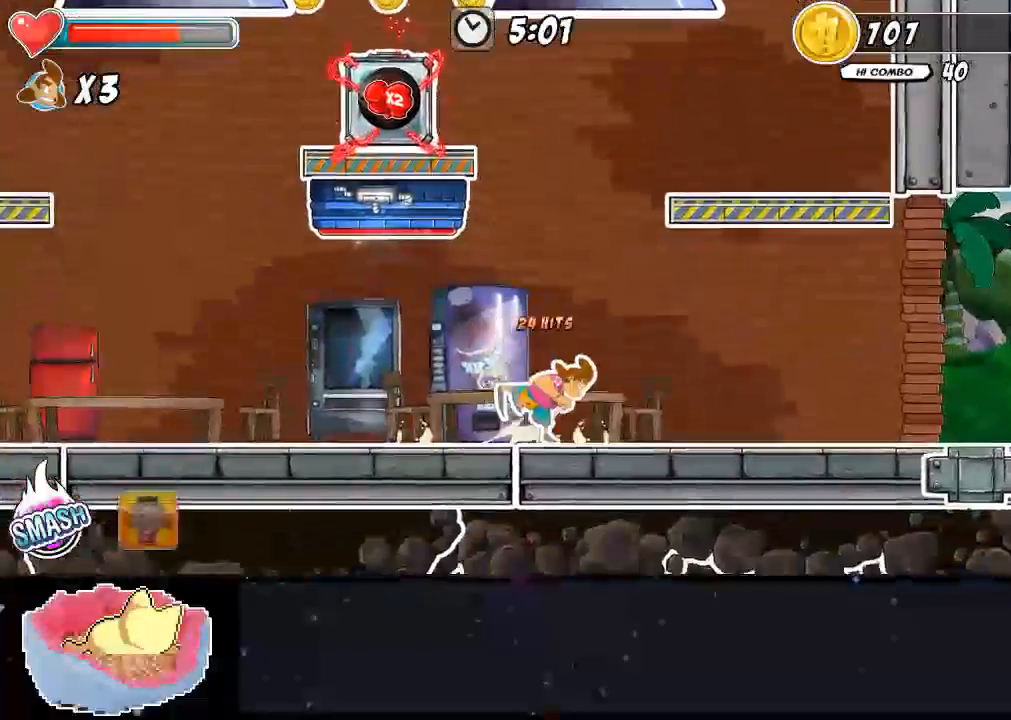
{"dt_ms": 500, "buttons": [], "left_stick": "right", "right_stick": "center", "events": [[33, "left_stick", "center"], [167, "left_stick", "right"]]}
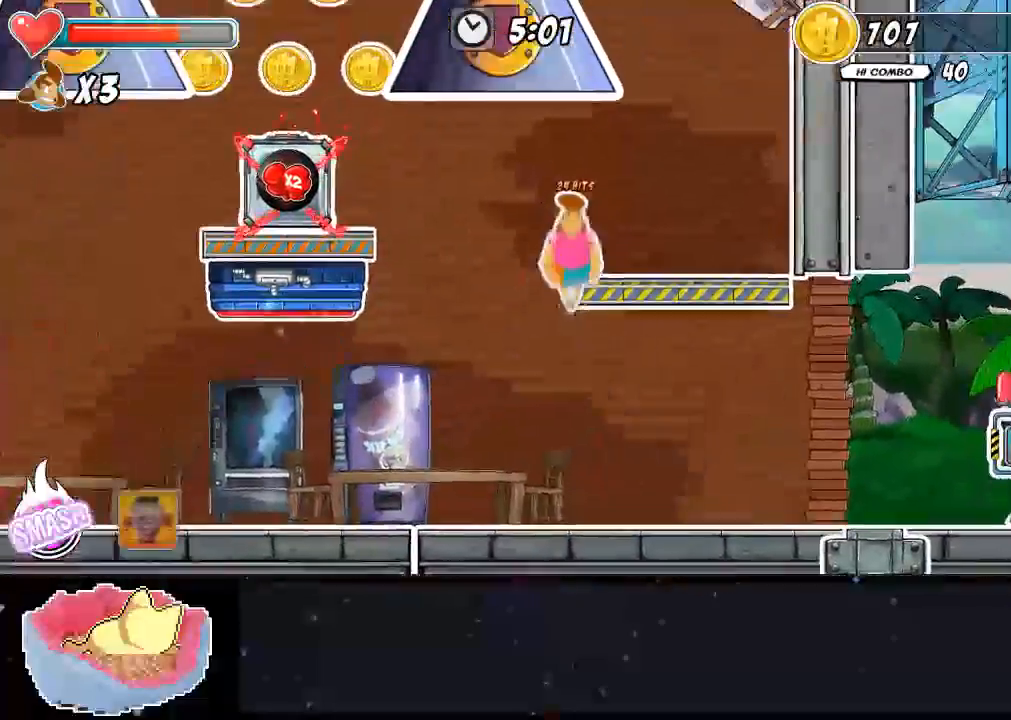
{"dt_ms": 1000, "buttons": ["A"], "left_stick": "up-left", "right_stick": "center"}
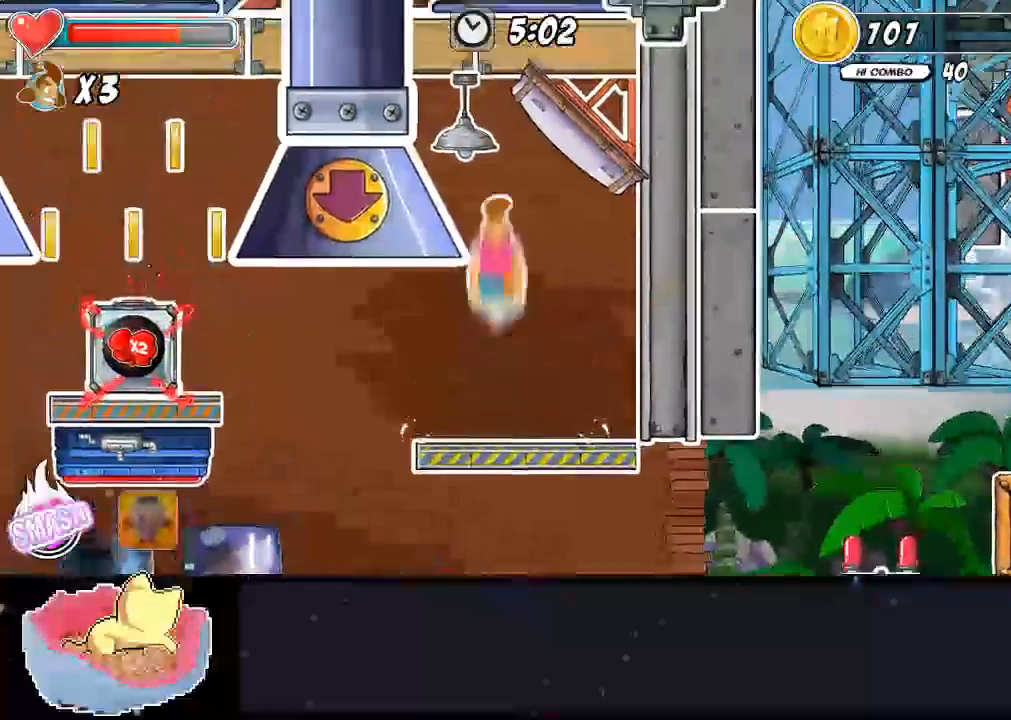
{"dt_ms": 500, "buttons": ["Y"], "left_stick": "up", "right_stick": "center", "events": [[100, "A", "up"], [100, "left_stick", "up-right"], [233, "Y", "down"], [300, "Y", "up"], [400, "Y", "down"], [433, "left_stick", "up"]]}
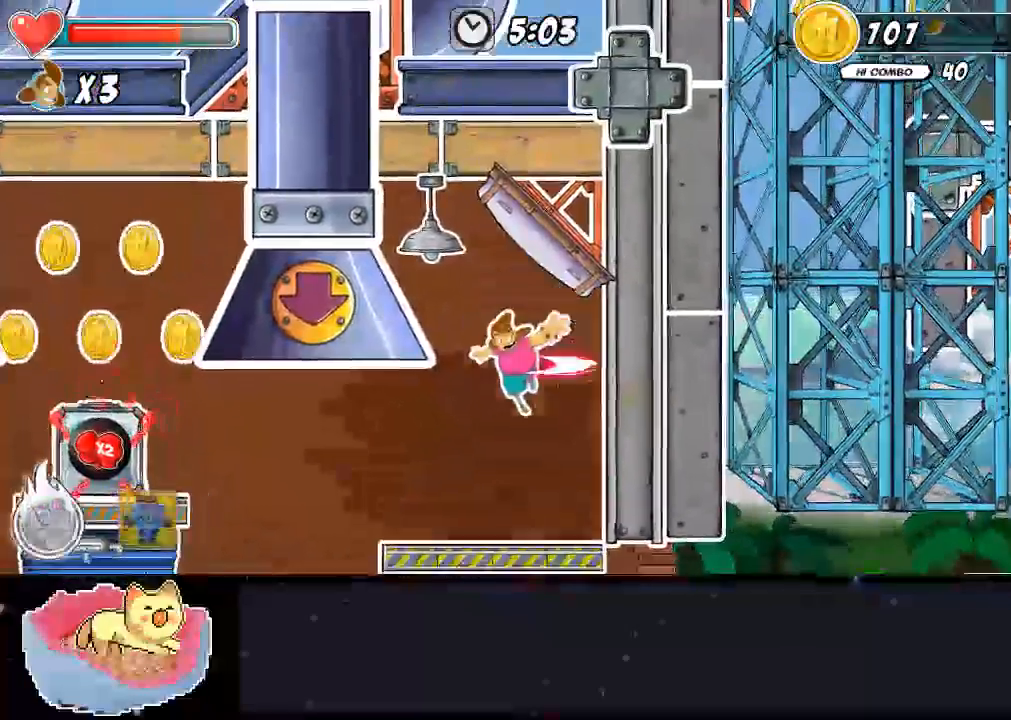
{"dt_ms": 500, "buttons": [], "left_stick": "center", "right_stick": "center", "events": [[100, "Y", "up"], [267, "left_stick", "center"]]}